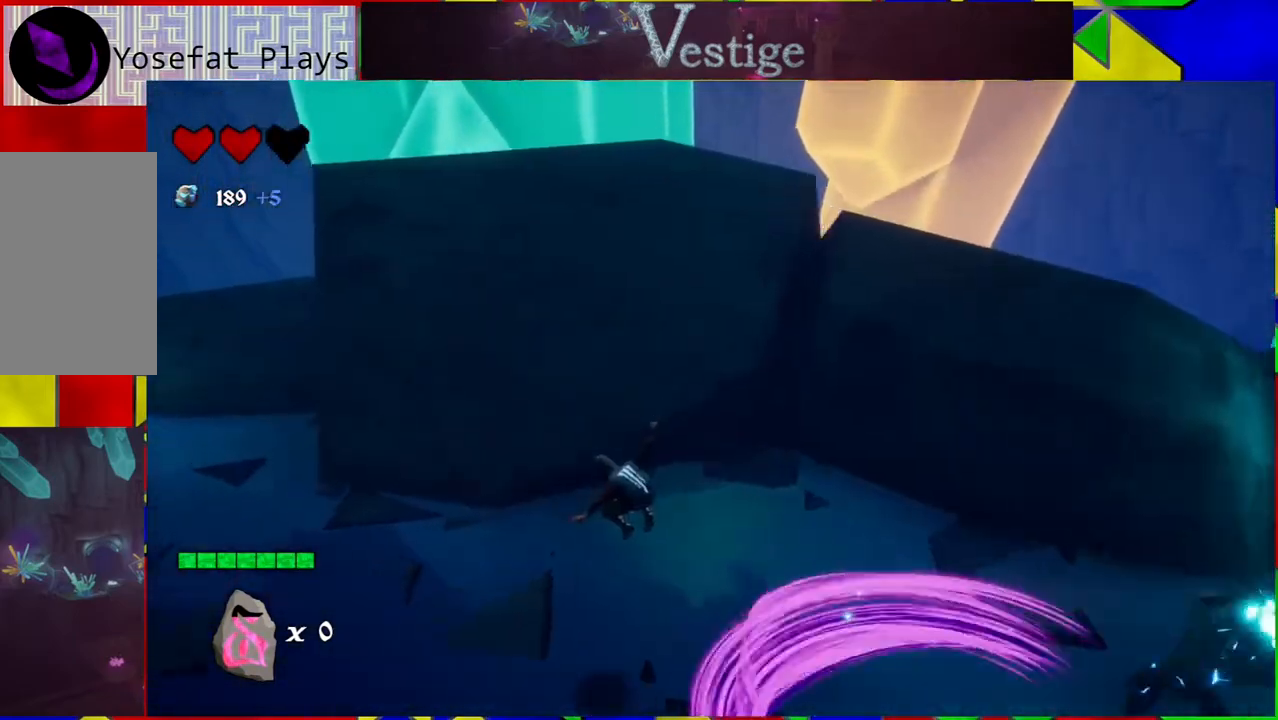
Gameplay with a controller (Nintendo layout); each line is a JSON object with the inputs held at the frame after it. "events" lists button and stick changes between this image and that frame as [ms after this image, input, new state], when the widget could be followed in between.
{"buttons": [], "left_stick": "down-left", "right_stick": "right", "events": [[17, "right_stick", "right"], [67, "left_stick", "down-left"]]}
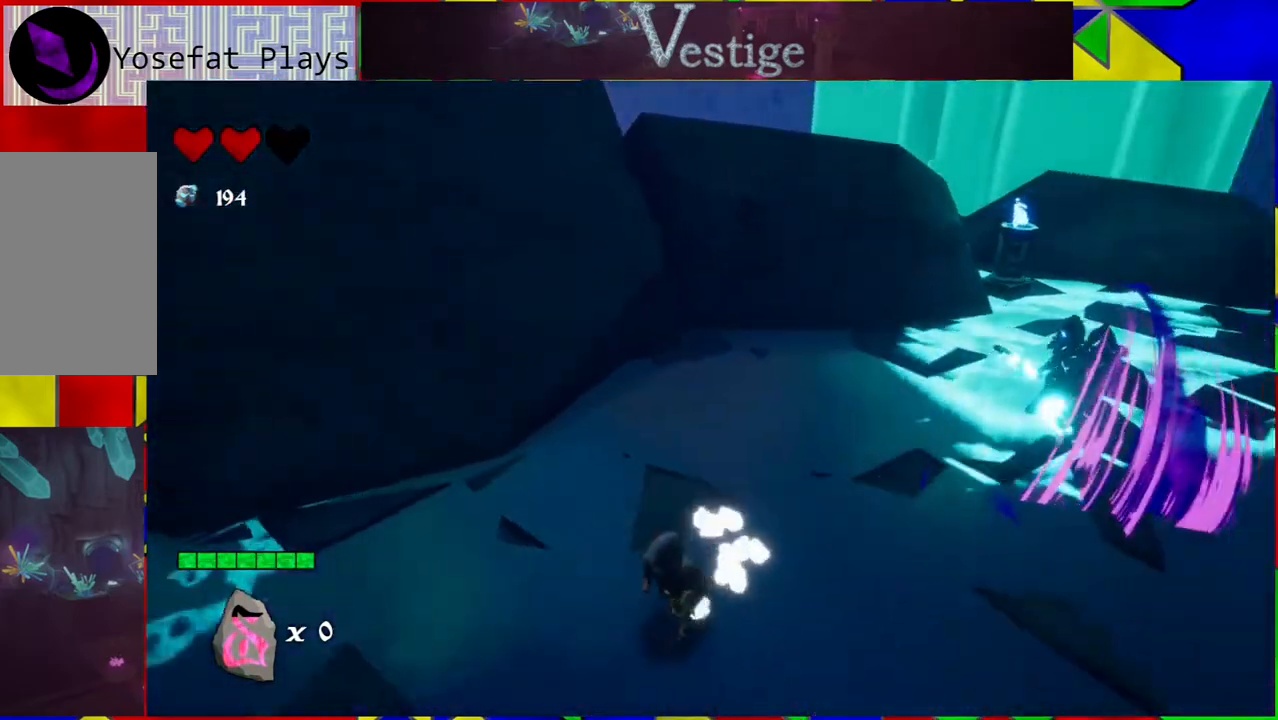
{"buttons": [], "left_stick": "down", "right_stick": "center", "events": [[33, "left_stick", "down"], [367, "right_stick", "center"]]}
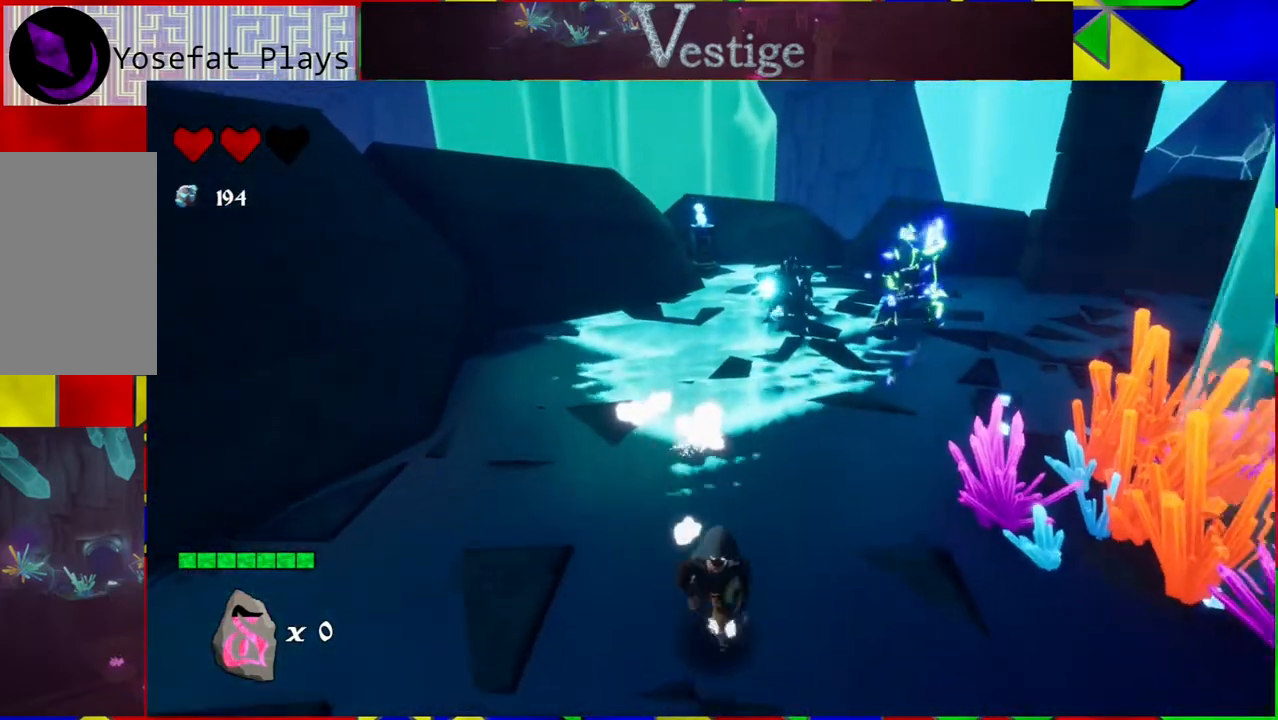
{"buttons": [], "left_stick": "down", "right_stick": "center", "events": []}
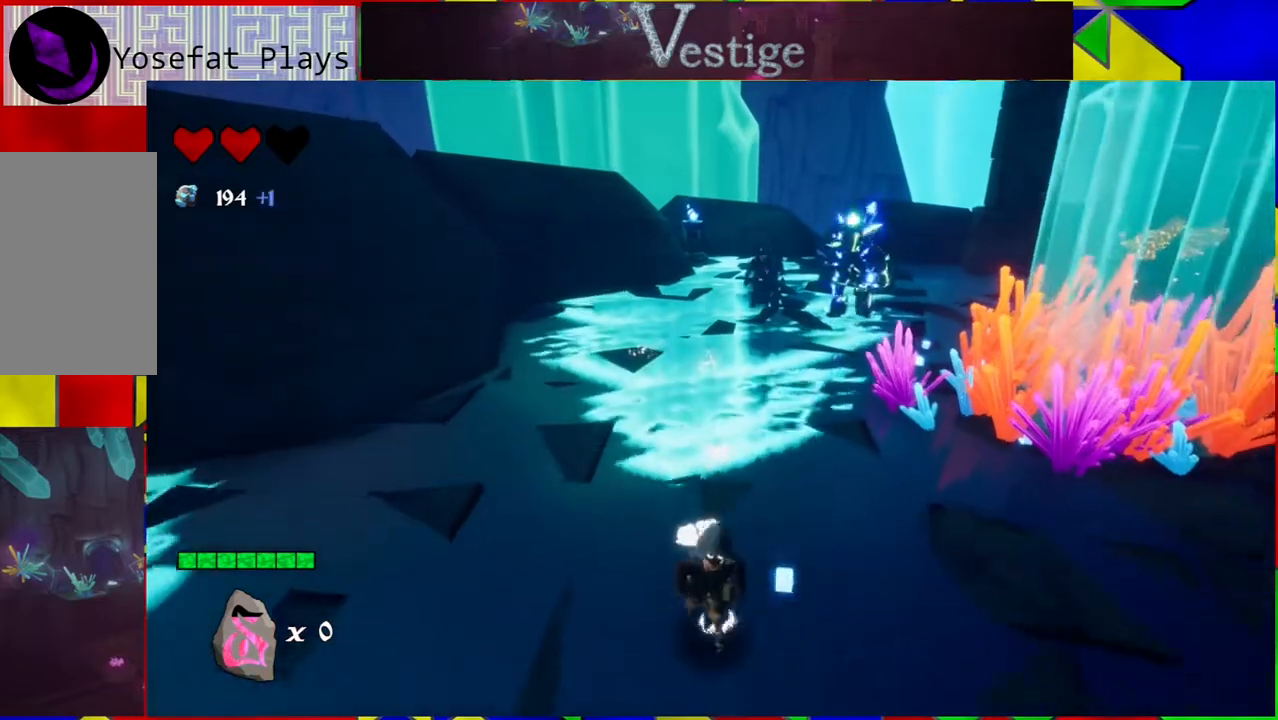
{"buttons": [], "left_stick": "down-right", "right_stick": "center", "events": [[117, "left_stick", "down-right"]]}
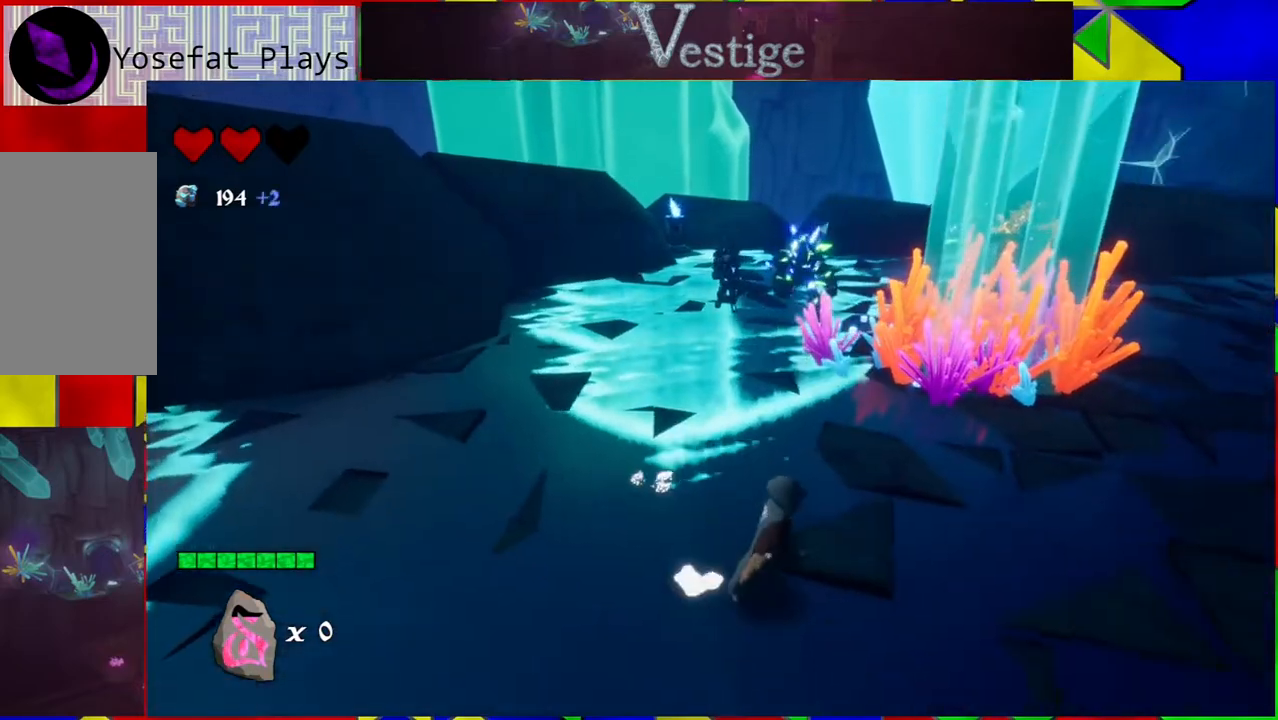
{"buttons": [], "left_stick": "down-right", "right_stick": "center", "events": []}
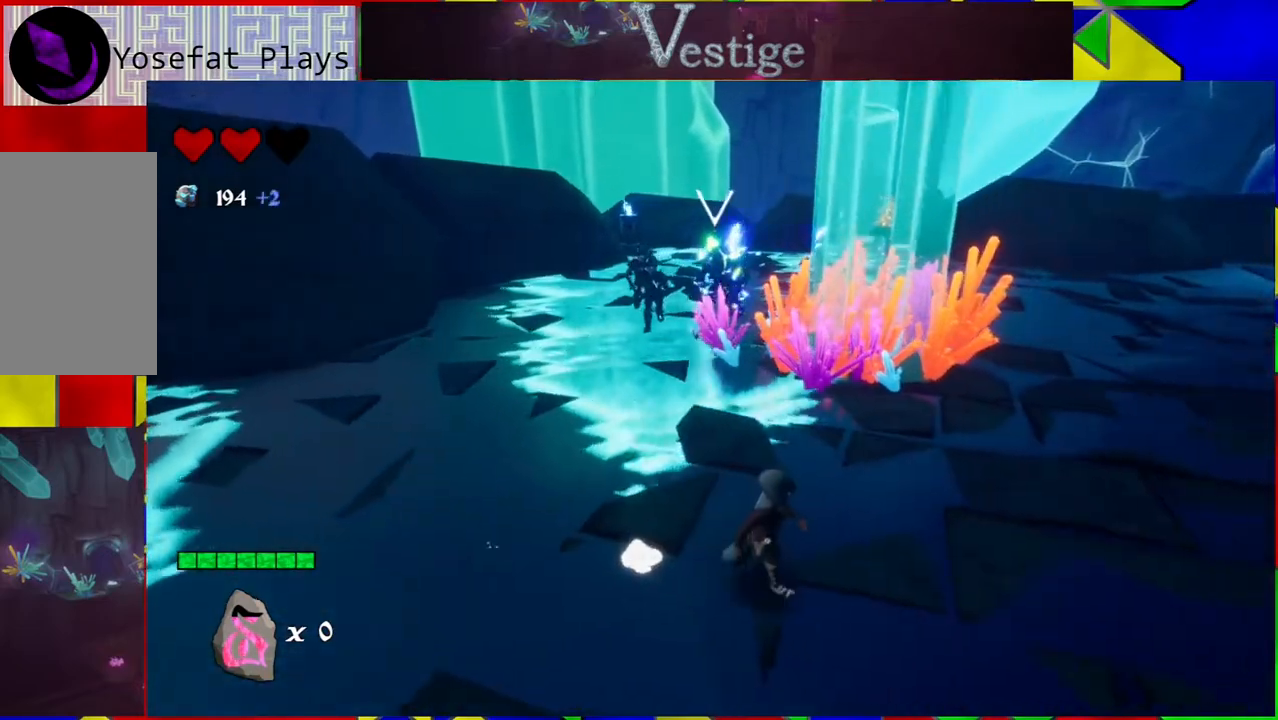
{"buttons": [], "left_stick": "right", "right_stick": "center", "events": [[500, "left_stick", "right"]]}
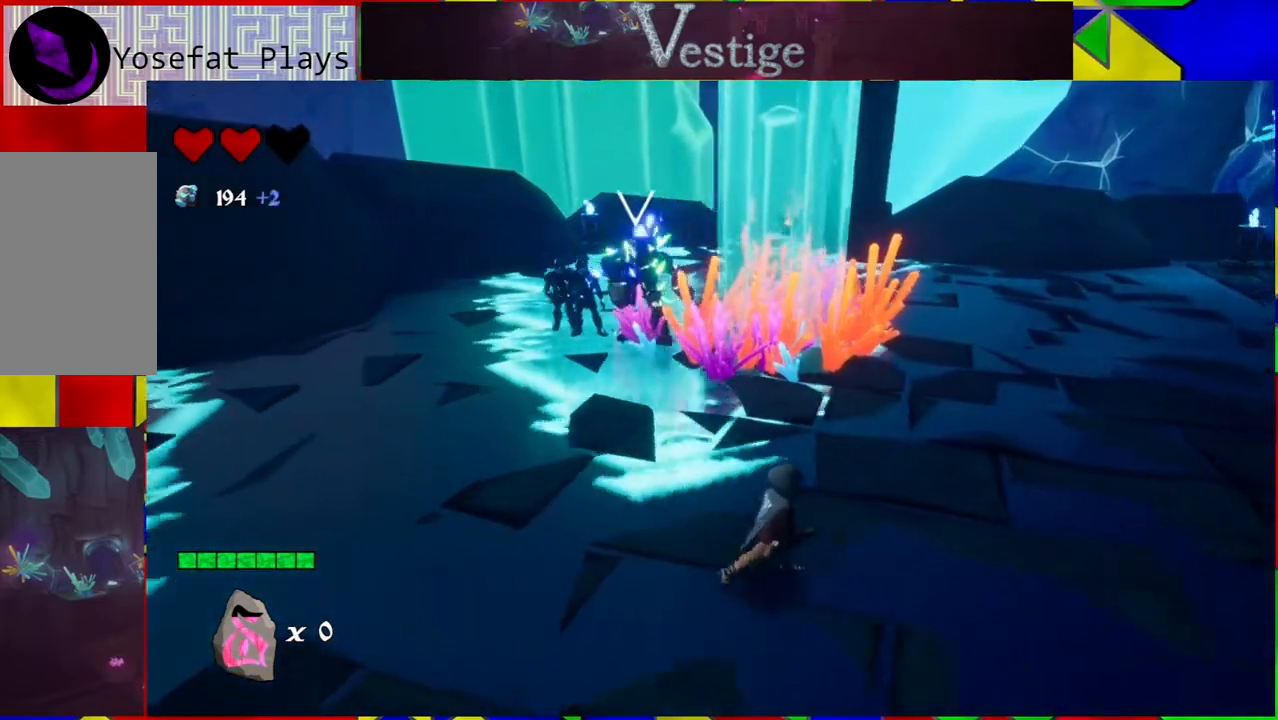
{"buttons": [], "left_stick": "right", "right_stick": "center", "events": []}
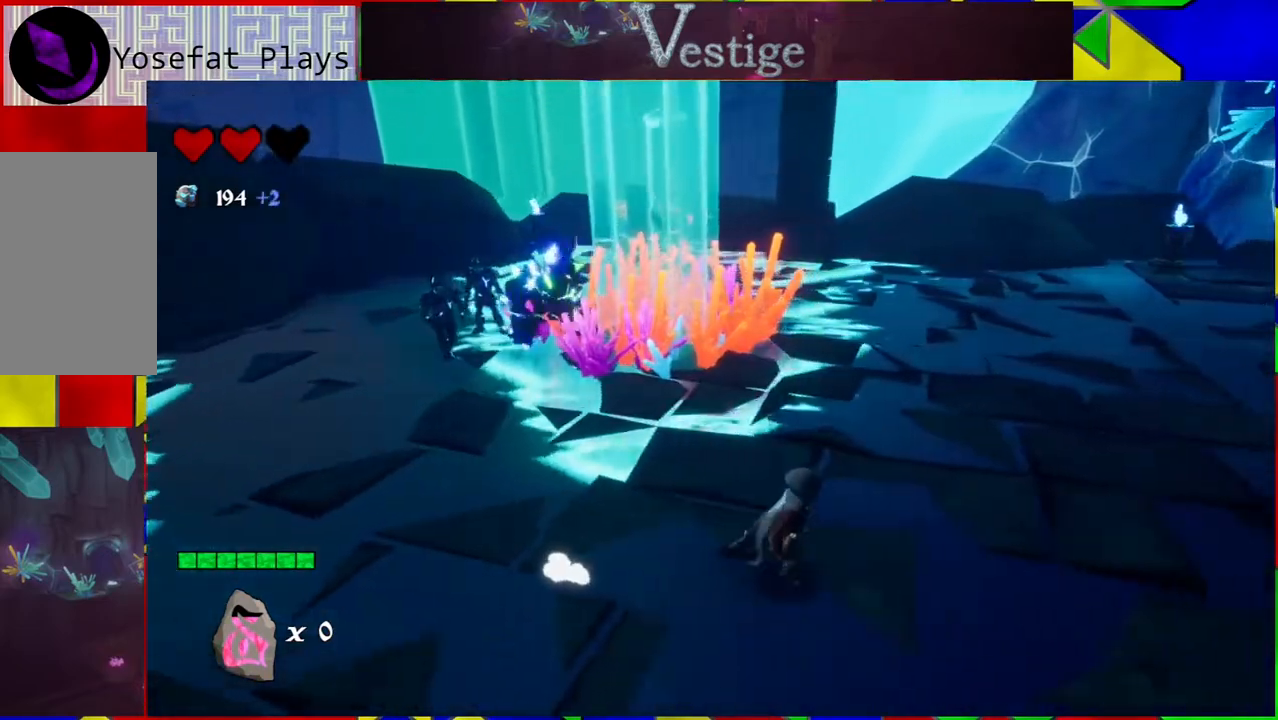
{"buttons": [], "left_stick": "right", "right_stick": "left", "events": [[133, "right_stick", "left"]]}
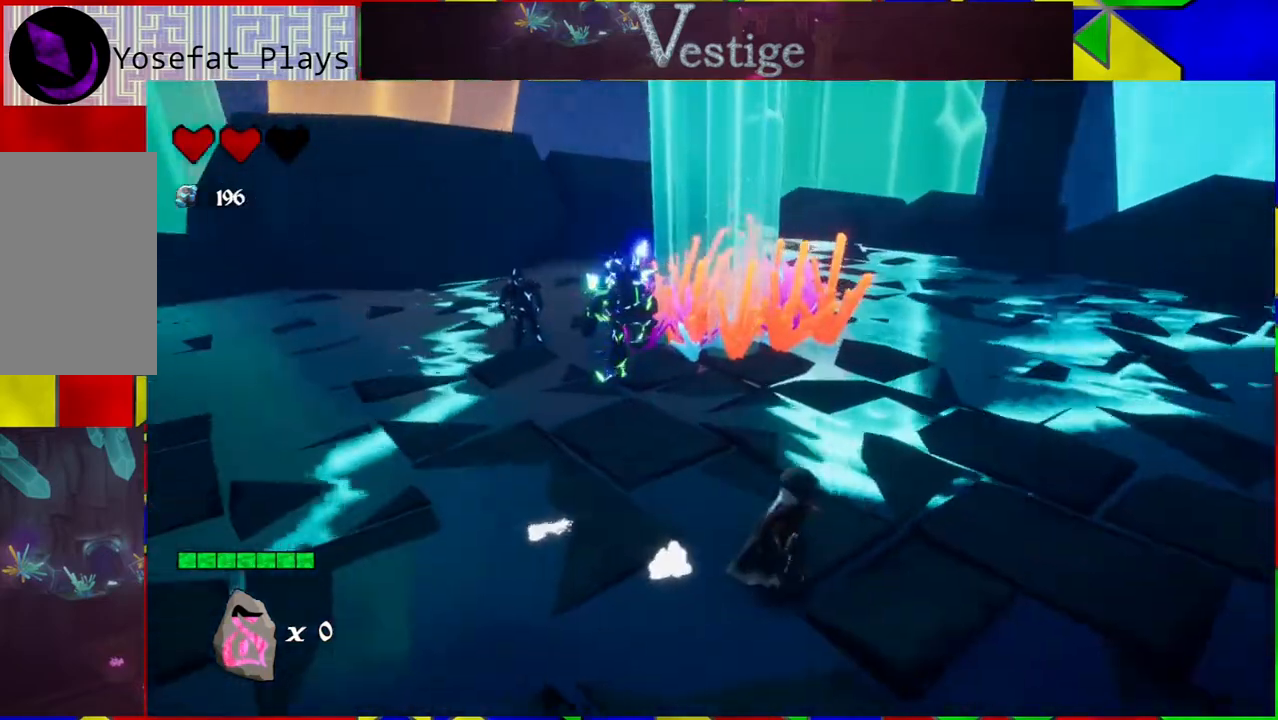
{"buttons": [], "left_stick": "right", "right_stick": "left", "events": [[50, "right_stick", "center"], [233, "right_stick", "left"]]}
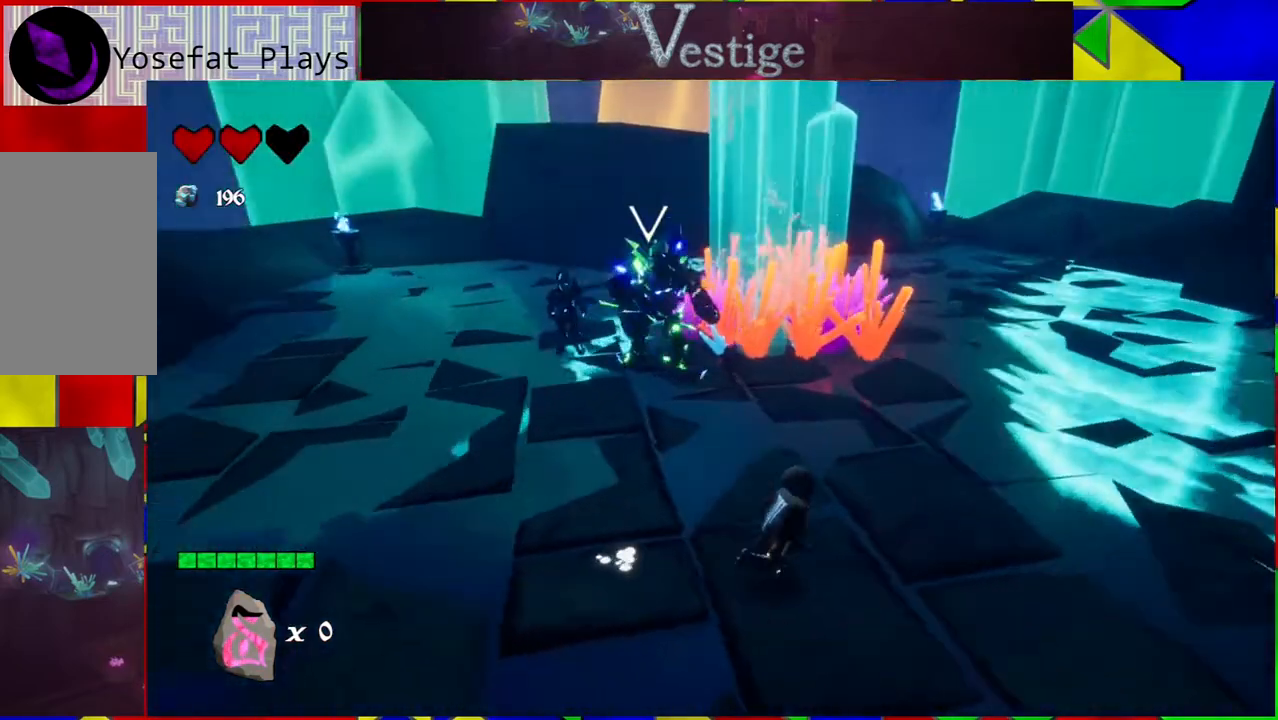
{"buttons": ["L2"], "left_stick": "down-right", "right_stick": "center", "events": [[17, "right_stick", "center"], [233, "right_stick", "left"], [400, "left_stick", "down-right"], [433, "right_stick", "center"], [450, "L2", "down"]]}
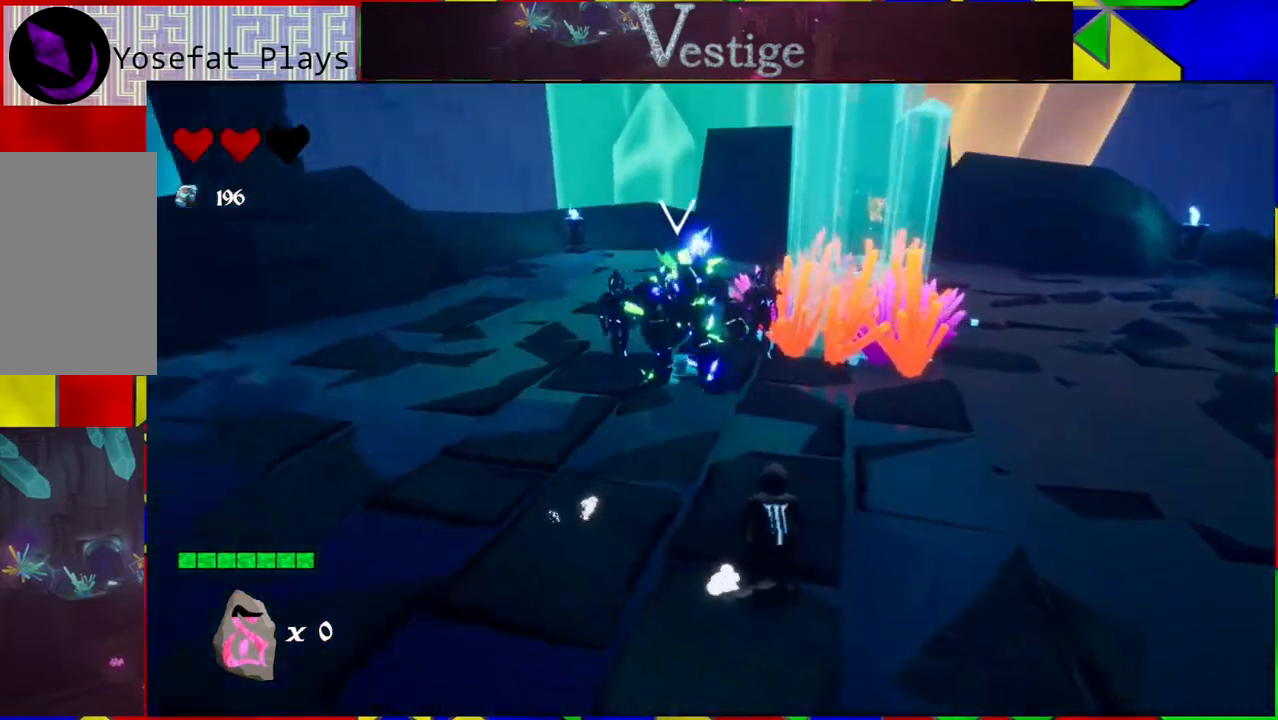
{"buttons": ["L2"], "left_stick": "down-right", "right_stick": "center", "events": []}
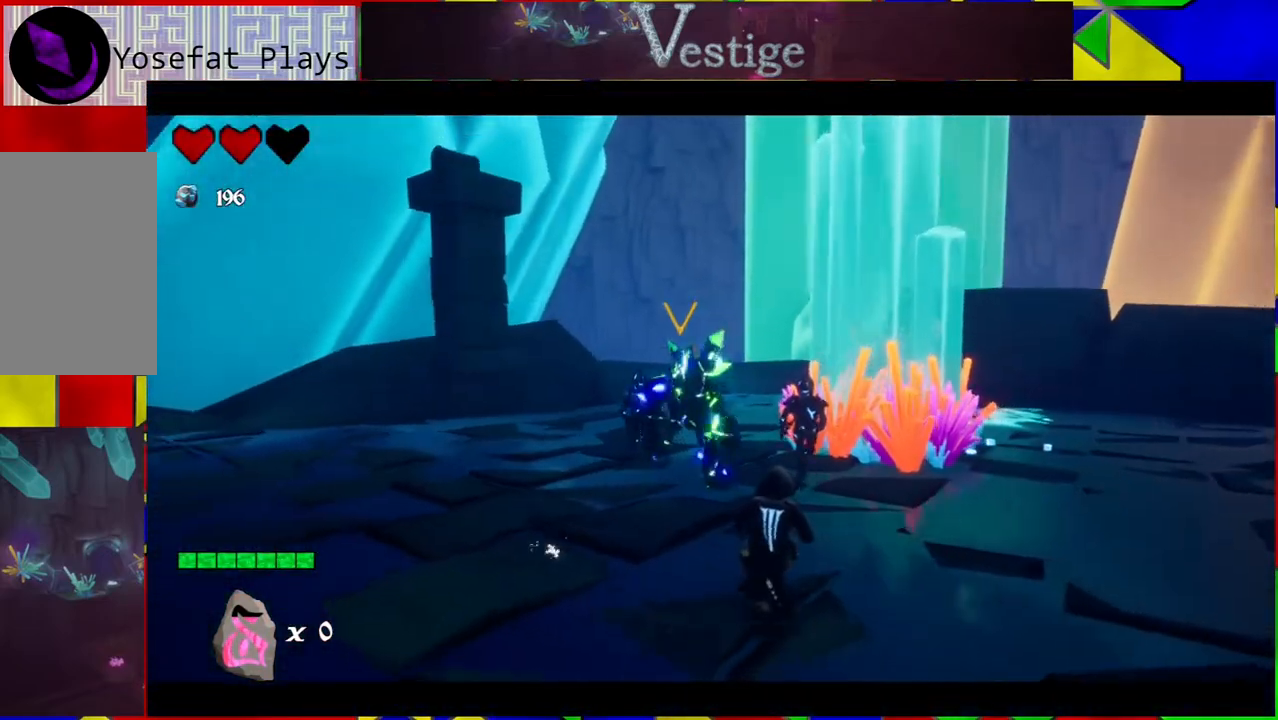
{"buttons": ["L2"], "left_stick": "down-right", "right_stick": "center", "events": []}
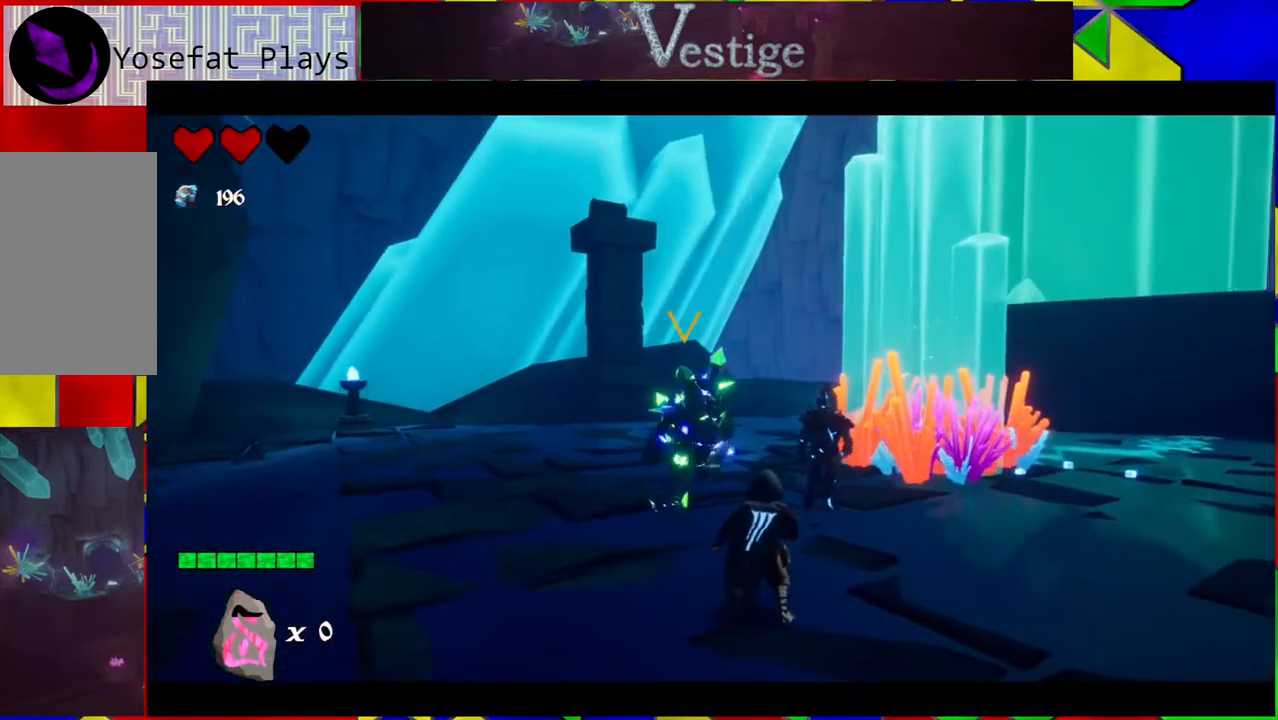
{"buttons": ["L2"], "left_stick": "down-right", "right_stick": "center", "events": []}
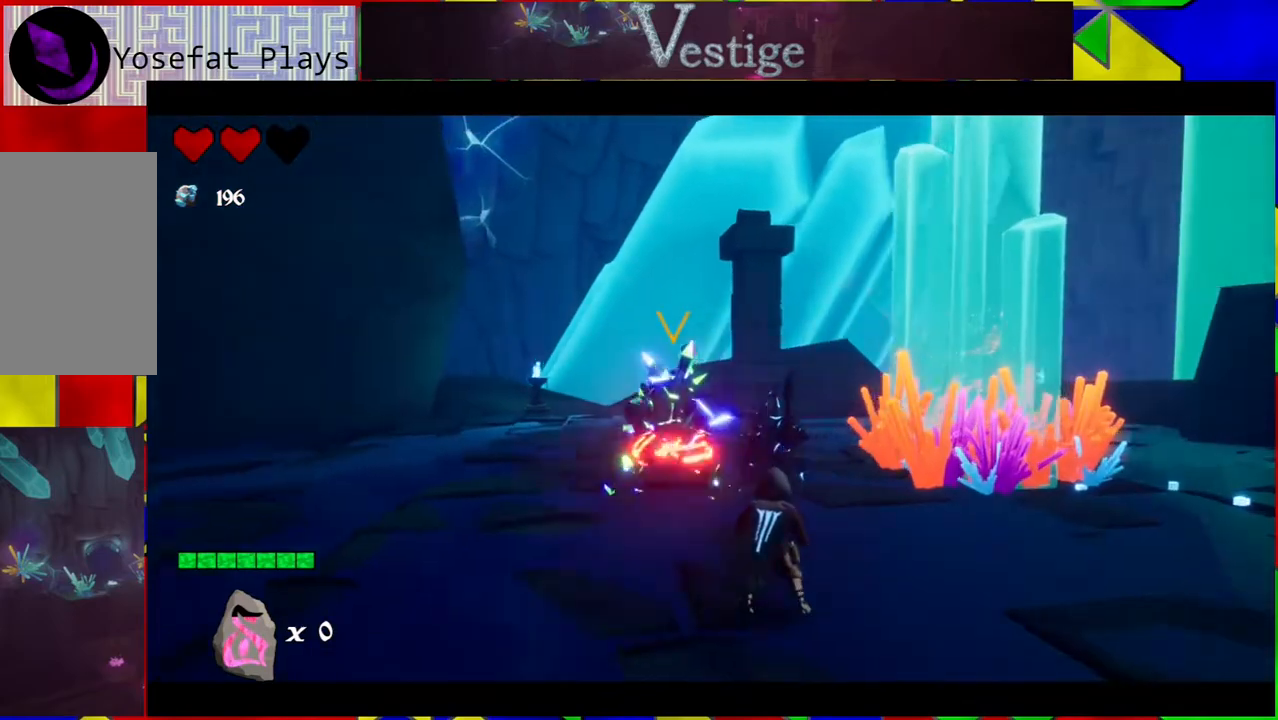
{"buttons": ["L2"], "left_stick": "down-right", "right_stick": "center", "events": [[167, "right_stick", "down"], [200, "L2", "up"], [317, "L2", "down"], [483, "right_stick", "center"]]}
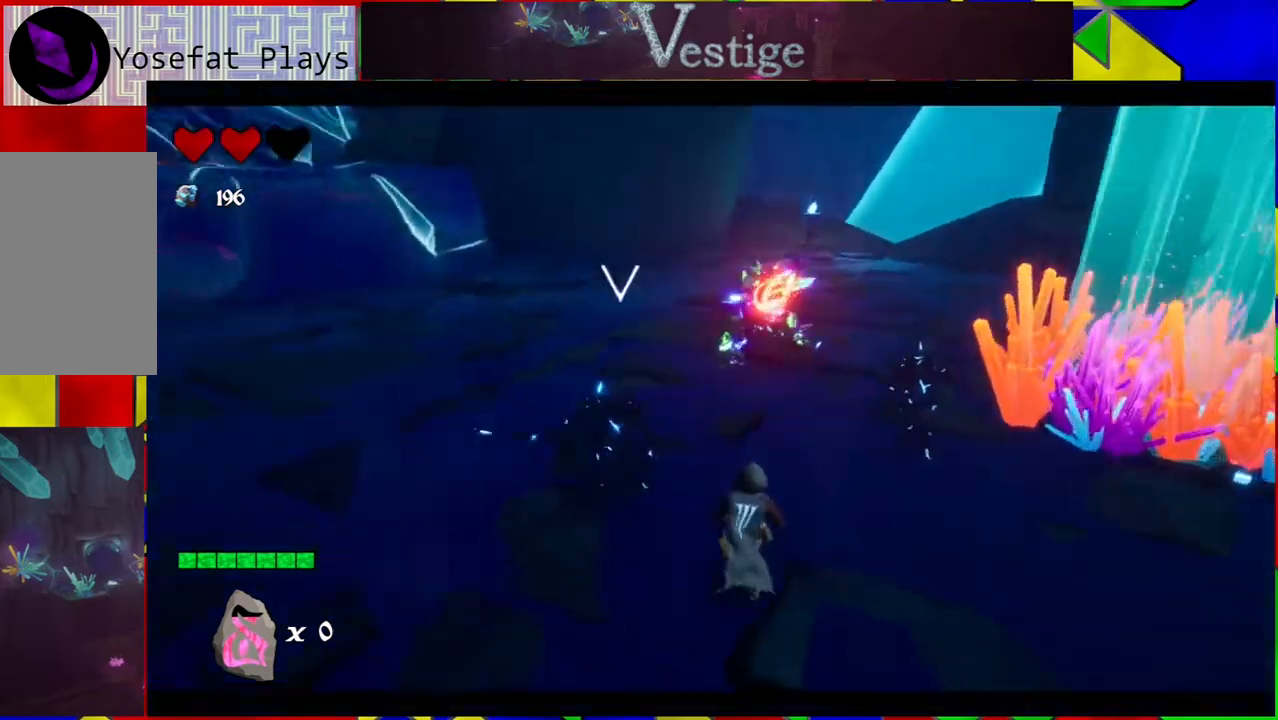
{"buttons": ["B", "L2"], "left_stick": "down", "right_stick": "center", "events": [[333, "left_stick", "down"], [400, "B", "down"]]}
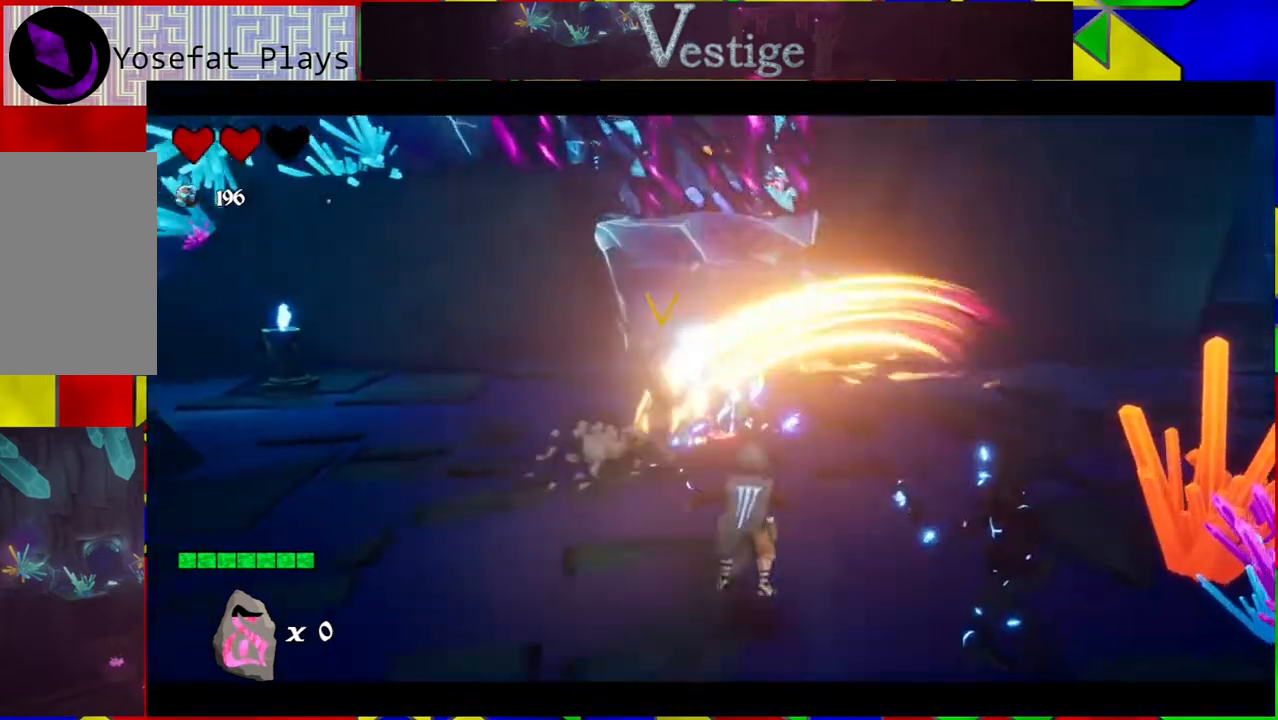
{"buttons": ["Y", "L2"], "left_stick": "down", "right_stick": "center", "events": [[100, "B", "up"], [283, "left_stick", "down-right"], [383, "left_stick", "down"], [467, "Y", "down"]]}
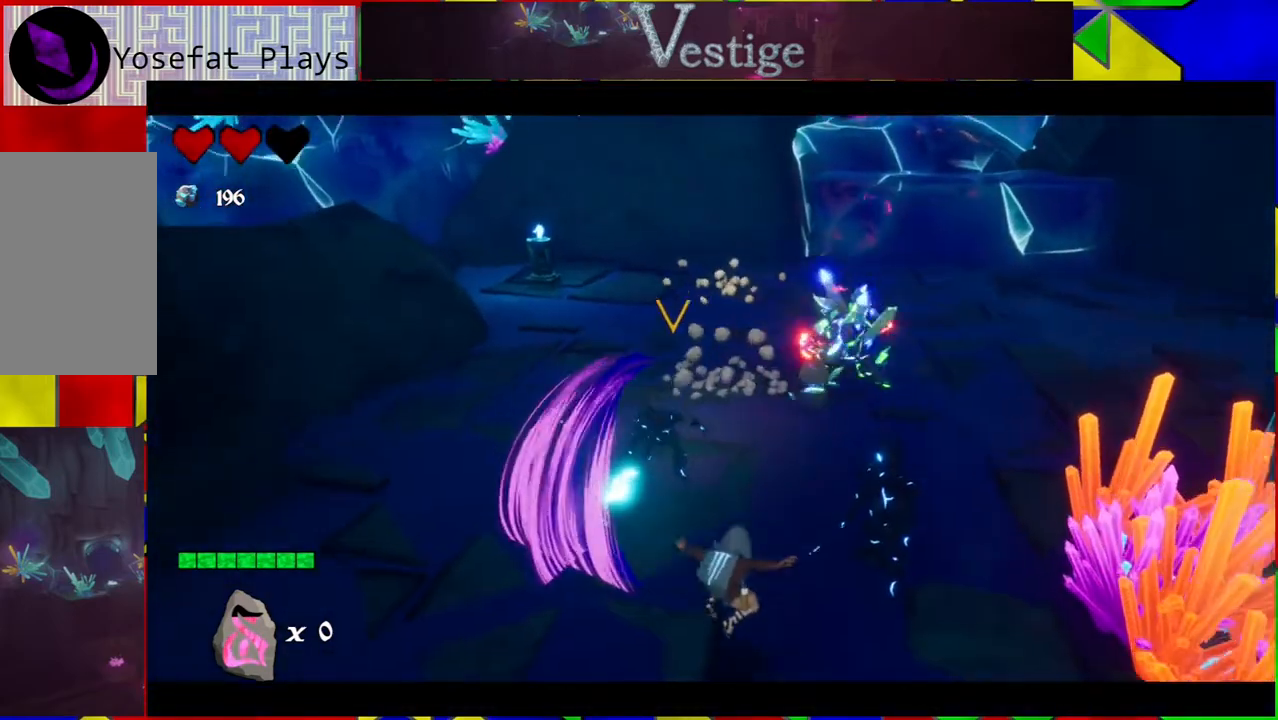
{"buttons": ["L2"], "left_stick": "right", "right_stick": "center", "events": [[33, "Y", "up"], [133, "Y", "down"], [183, "Y", "up"], [183, "left_stick", "down-right"], [350, "left_stick", "right"]]}
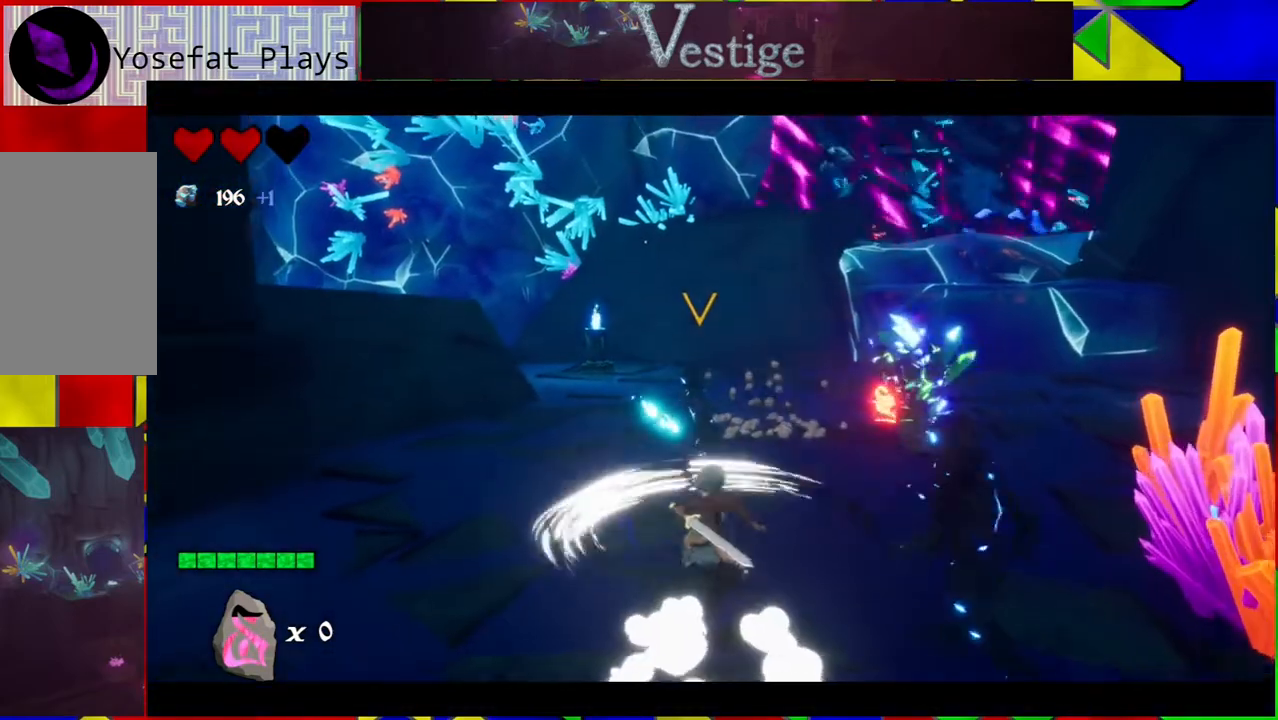
{"buttons": ["L2"], "left_stick": "up-left", "right_stick": "center", "events": [[67, "Y", "down"], [167, "Y", "up"], [167, "left_stick", "down-right"], [233, "Y", "down"], [283, "Y", "up"], [283, "left_stick", "up"], [350, "left_stick", "up-left"]]}
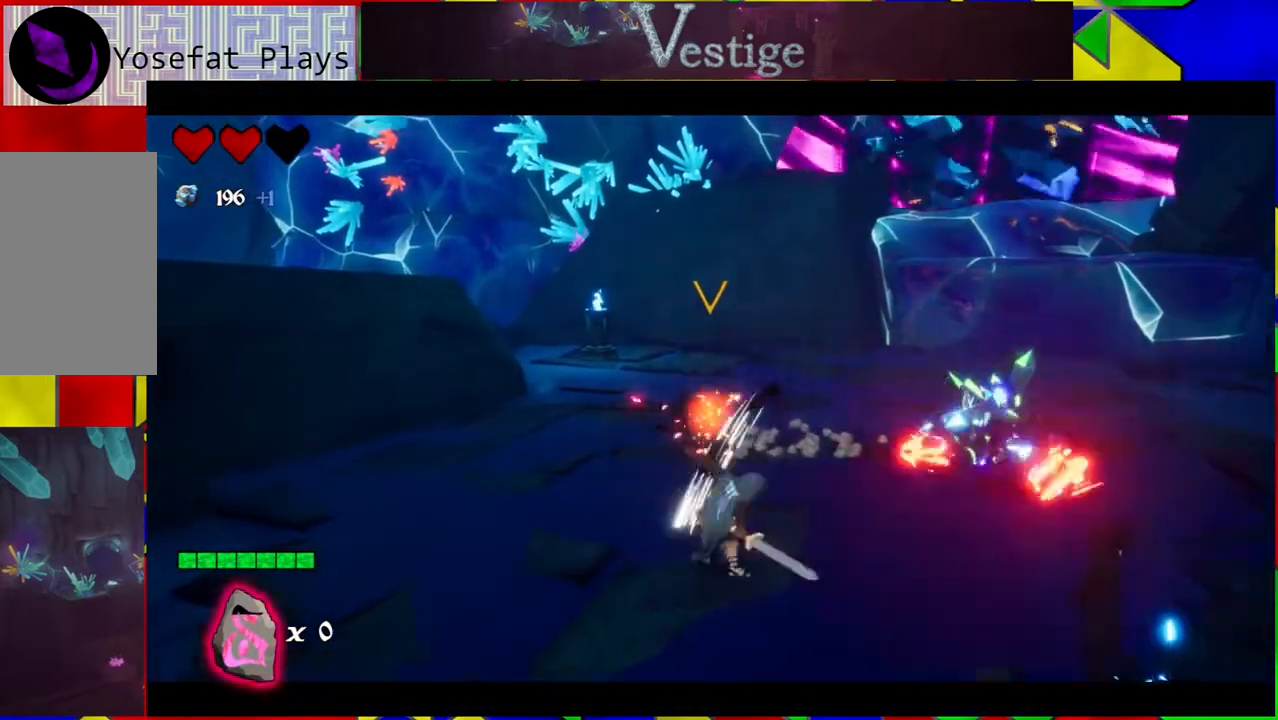
{"buttons": ["L2"], "left_stick": "up-left", "right_stick": "center", "events": [[17, "Y", "down"], [117, "Y", "up"], [167, "Y", "down"], [283, "Y", "up"], [317, "Y", "down"], [383, "Y", "up"]]}
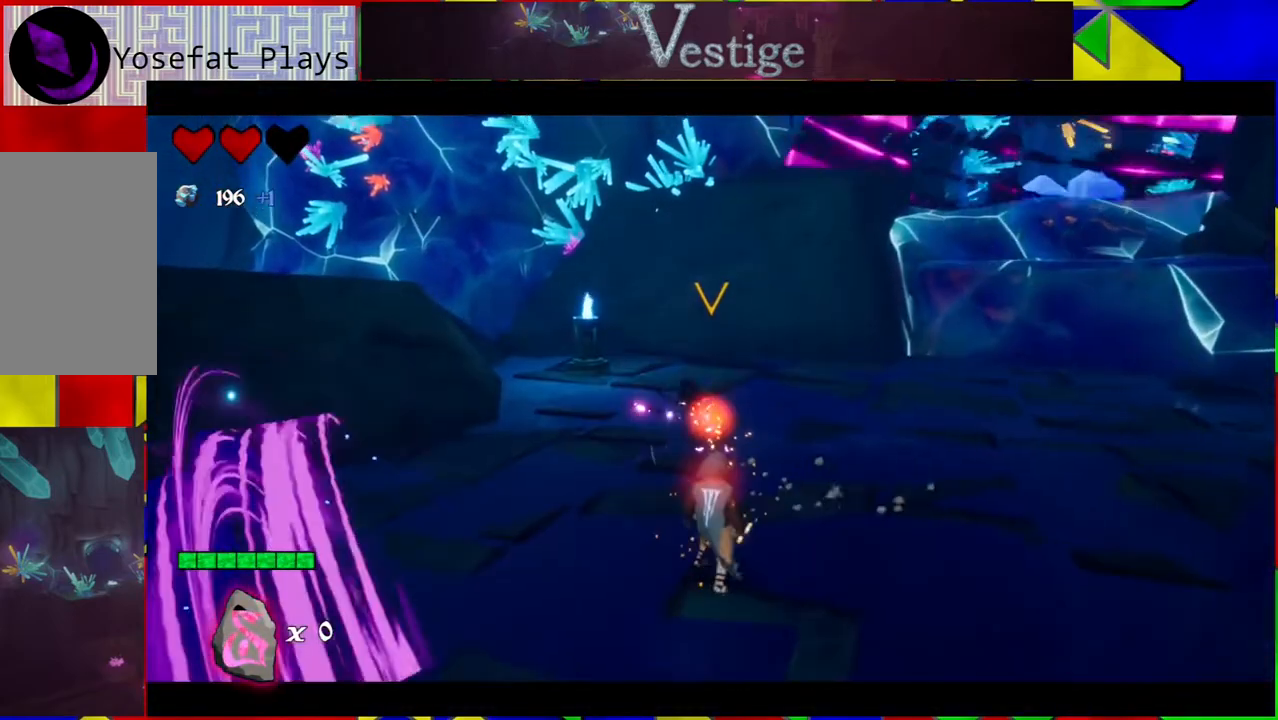
{"buttons": ["B"], "left_stick": "up-left", "right_stick": "center", "events": [[17, "L2", "up"], [83, "B", "down"]]}
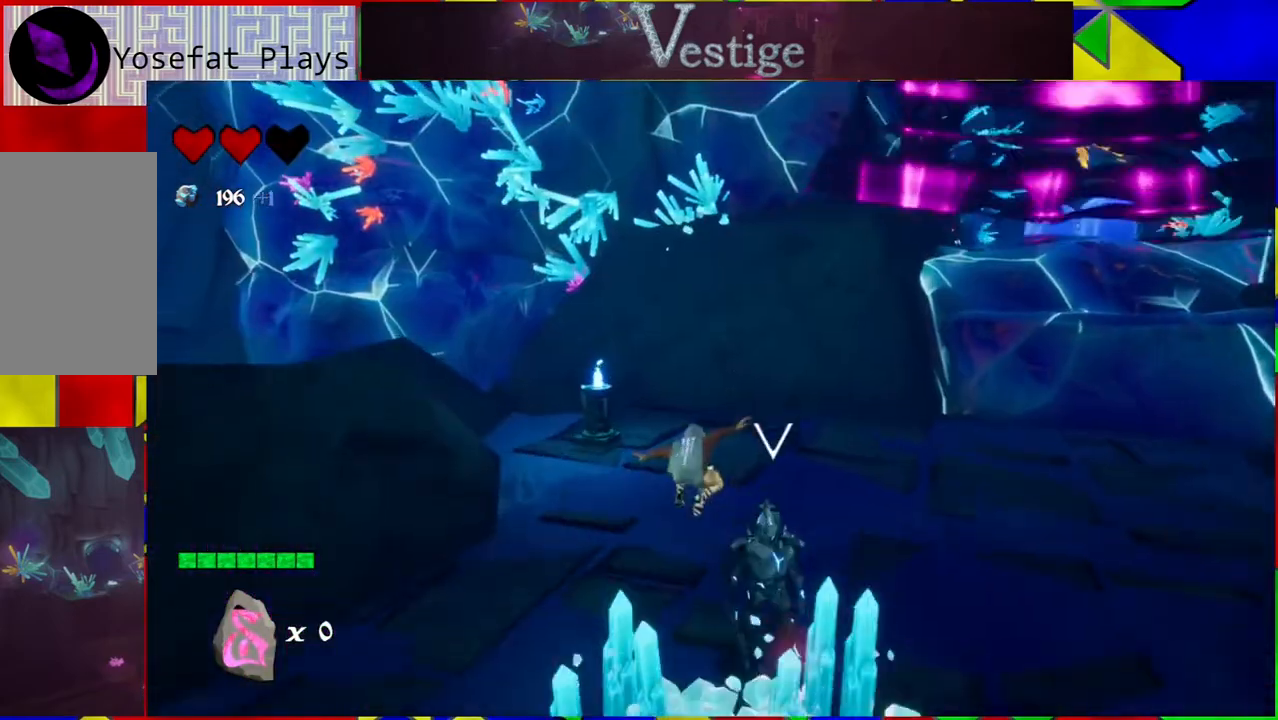
{"buttons": [], "left_stick": "down-right", "right_stick": "center", "events": [[100, "left_stick", "up-right"], [333, "B", "up"], [483, "left_stick", "down-right"]]}
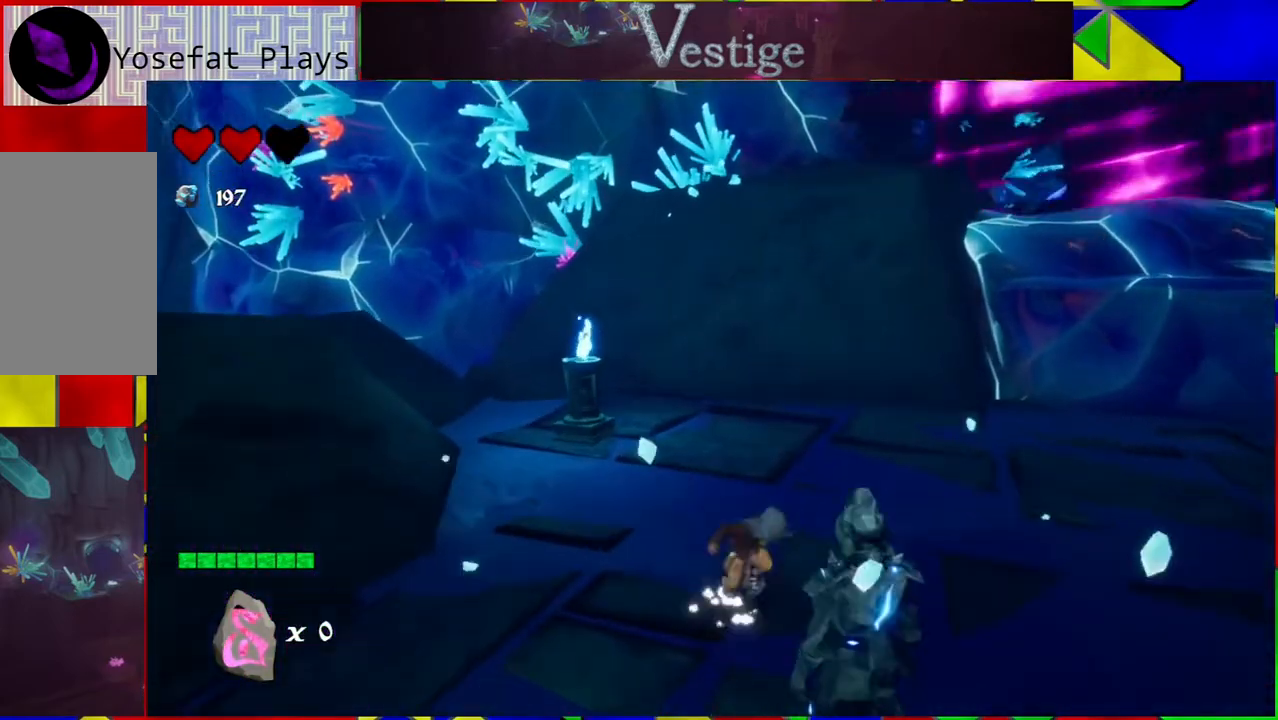
{"buttons": [], "left_stick": "center", "right_stick": "center", "events": [[67, "left_stick", "down"], [100, "Y", "down"], [167, "Y", "up"], [250, "Y", "down"], [333, "Y", "up"], [417, "Y", "down"], [500, "Y", "up"], [500, "left_stick", "center"]]}
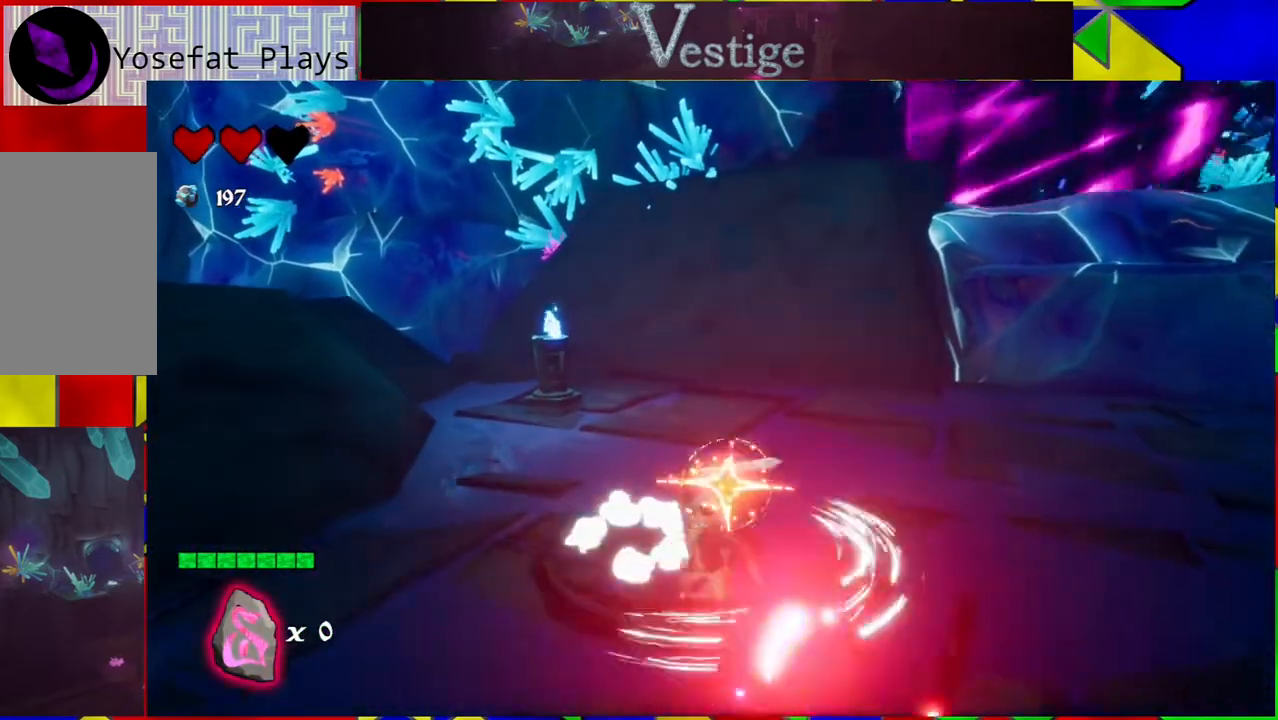
{"buttons": [], "left_stick": "right", "right_stick": "center", "events": [[67, "Y", "down"], [150, "Y", "up"], [200, "Y", "down"], [267, "Y", "up"], [400, "left_stick", "right"]]}
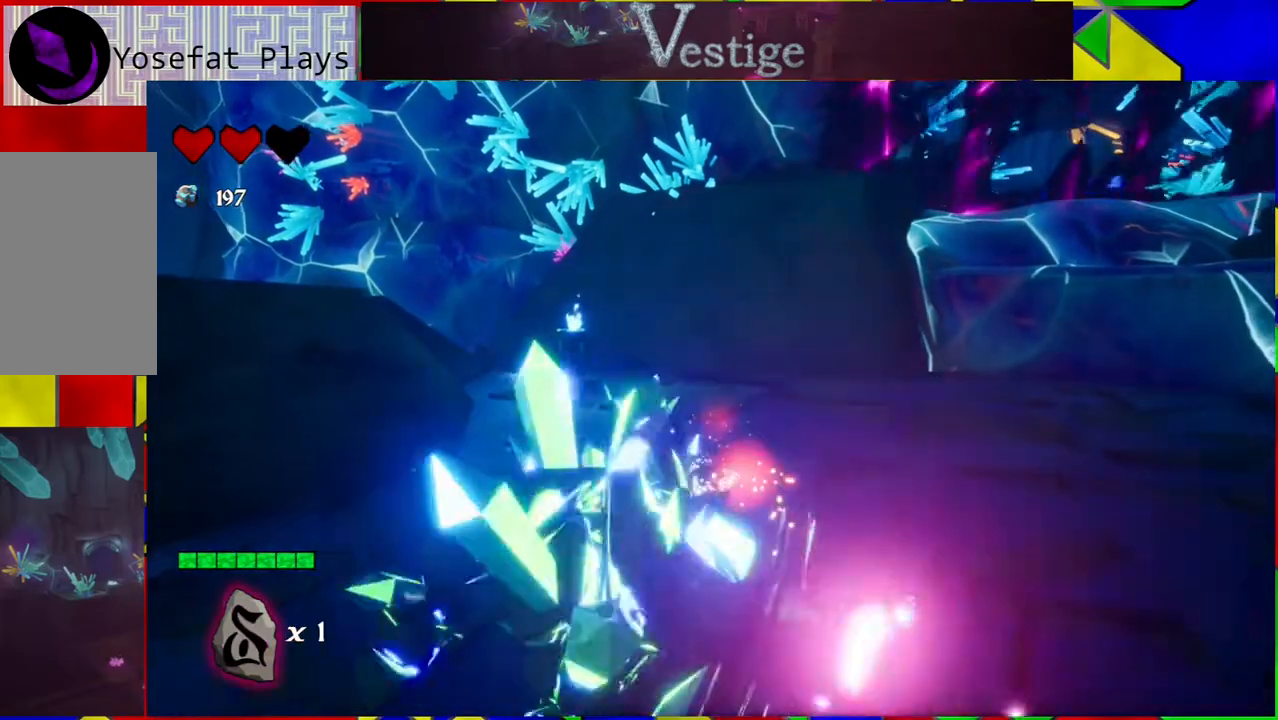
{"buttons": [], "left_stick": "up-right", "right_stick": "left", "events": [[50, "left_stick", "up-right"], [83, "right_stick", "right"], [500, "right_stick", "left"]]}
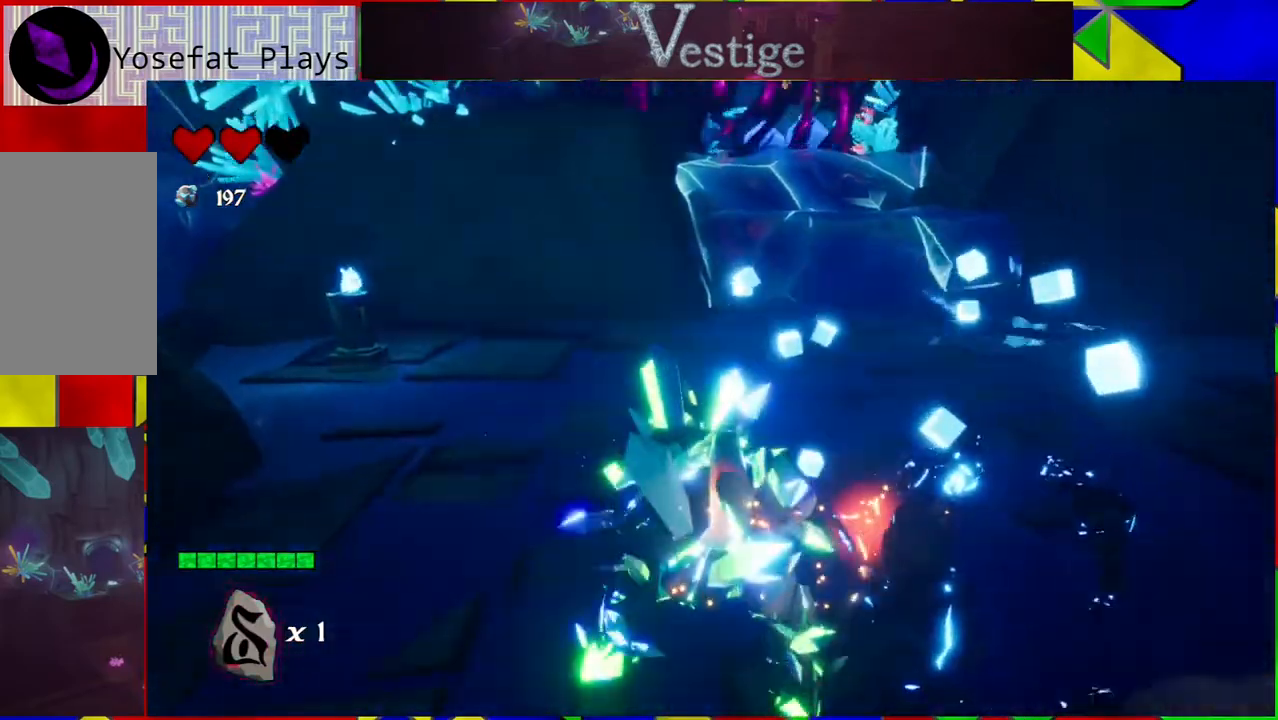
{"buttons": [], "left_stick": "right", "right_stick": "left", "events": [[450, "left_stick", "right"]]}
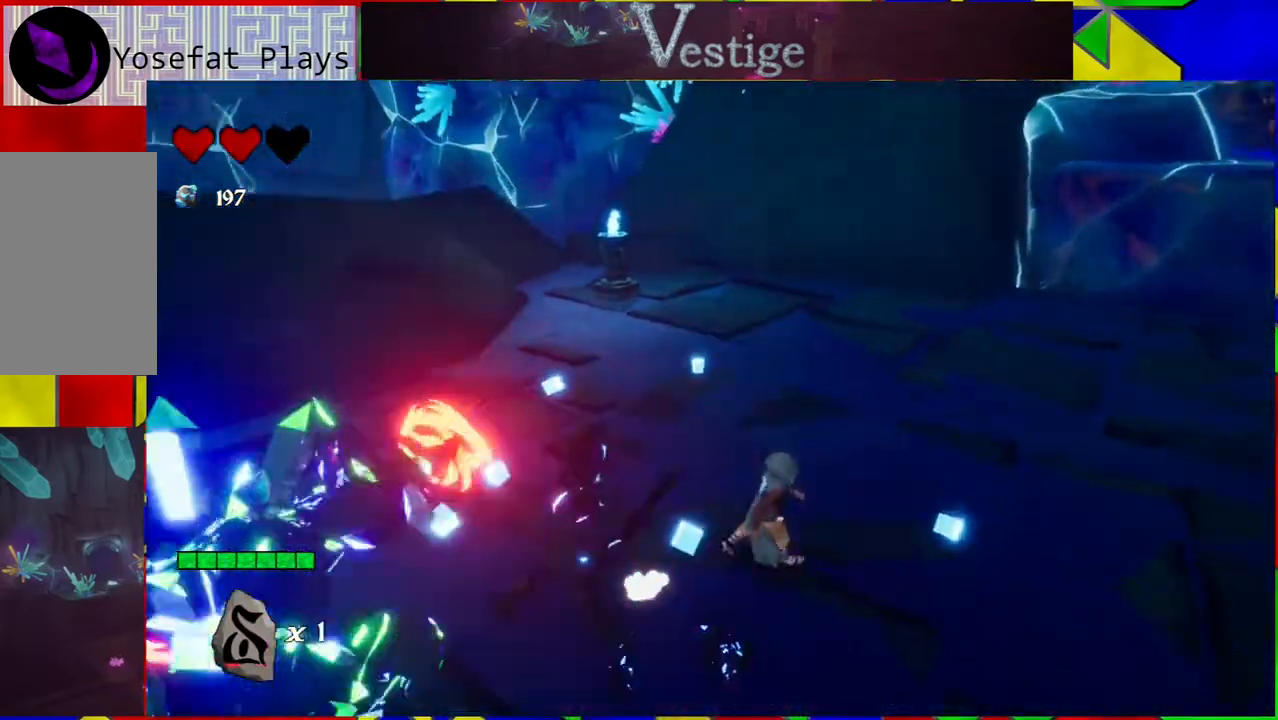
{"buttons": [], "left_stick": "down", "right_stick": "left", "events": [[117, "left_stick", "down-right"], [467, "left_stick", "down"]]}
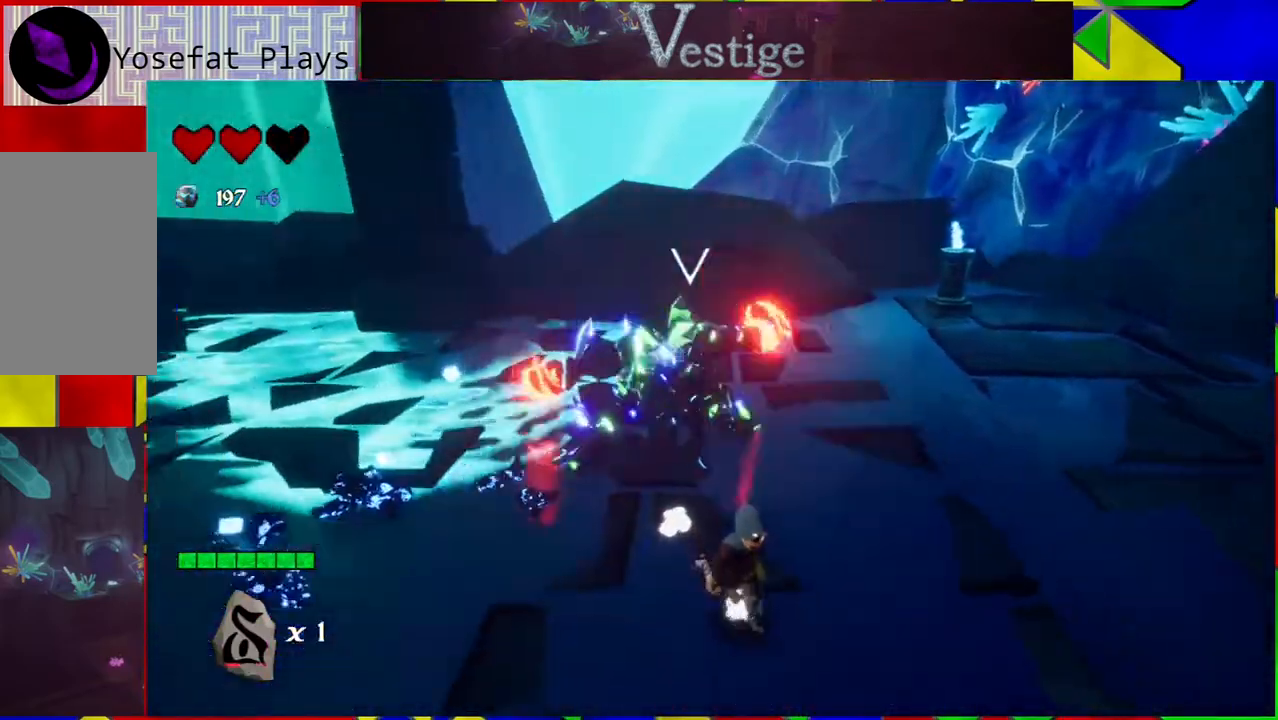
{"buttons": [], "left_stick": "down", "right_stick": "center", "events": [[133, "right_stick", "center"], [217, "B", "down"], [367, "B", "up"]]}
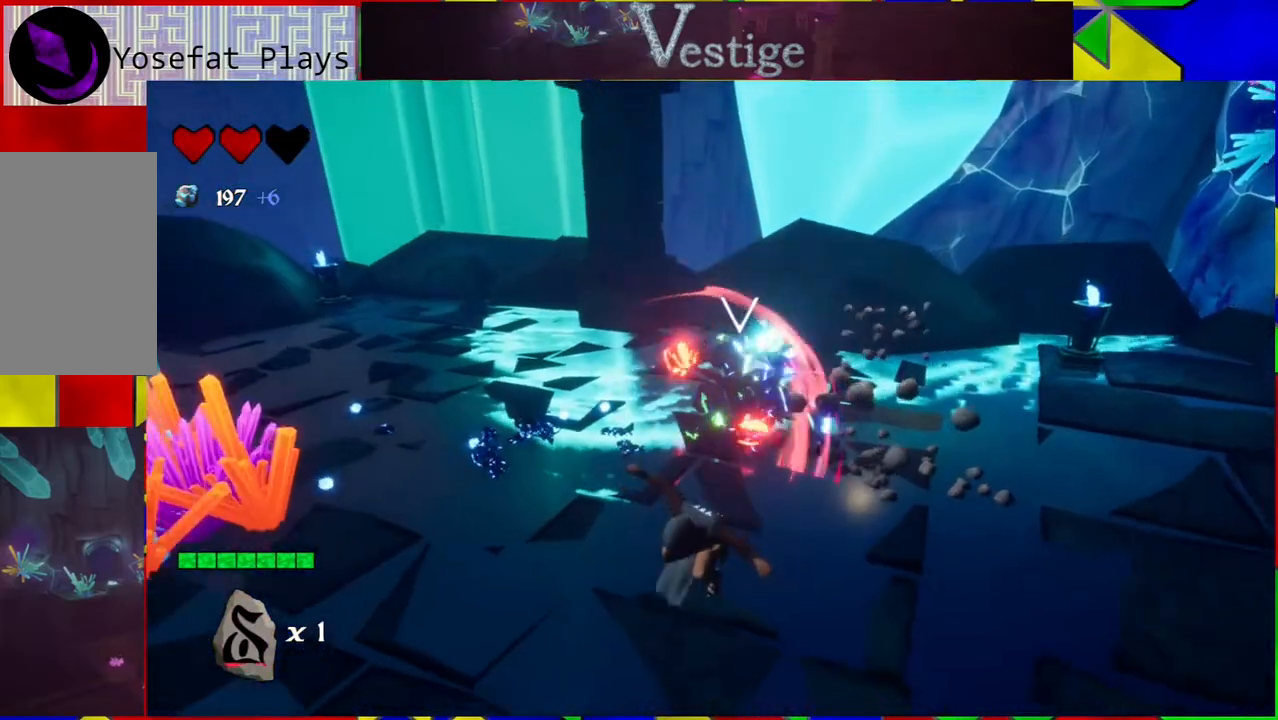
{"buttons": [], "left_stick": "down-left", "right_stick": "center", "events": [[317, "left_stick", "down-left"]]}
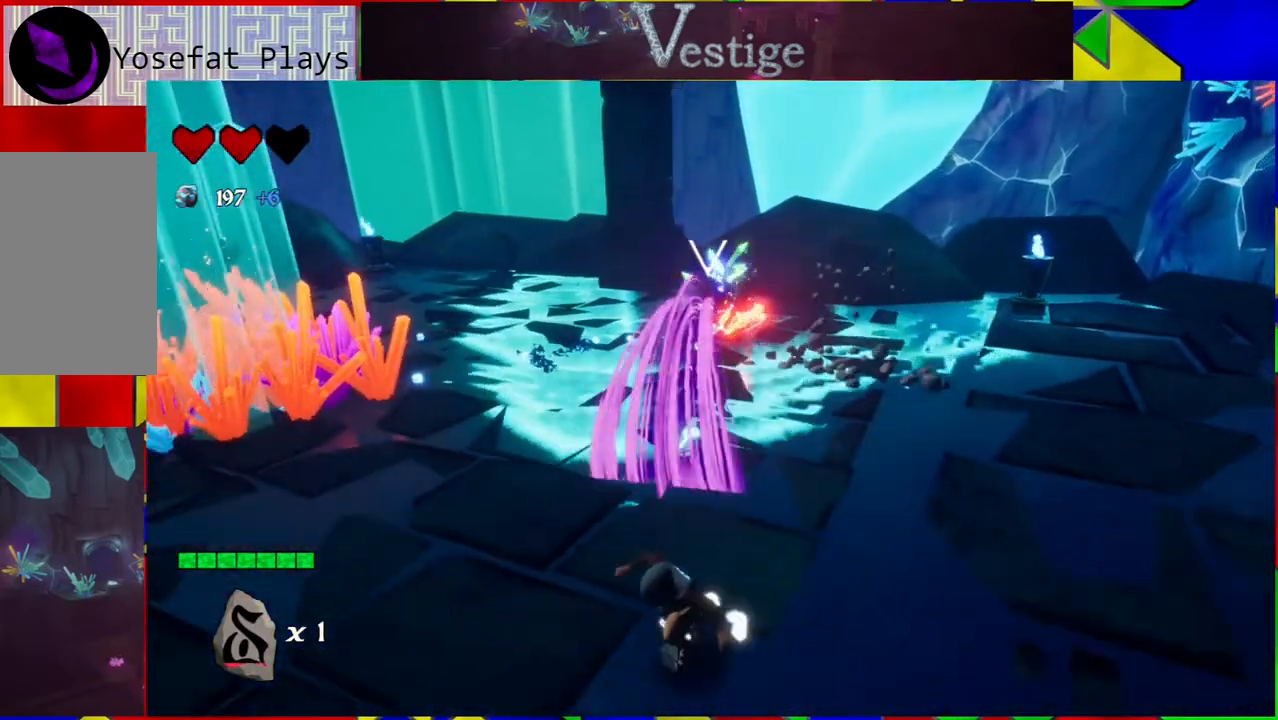
{"buttons": [], "left_stick": "left", "right_stick": "center", "events": [[50, "left_stick", "left"]]}
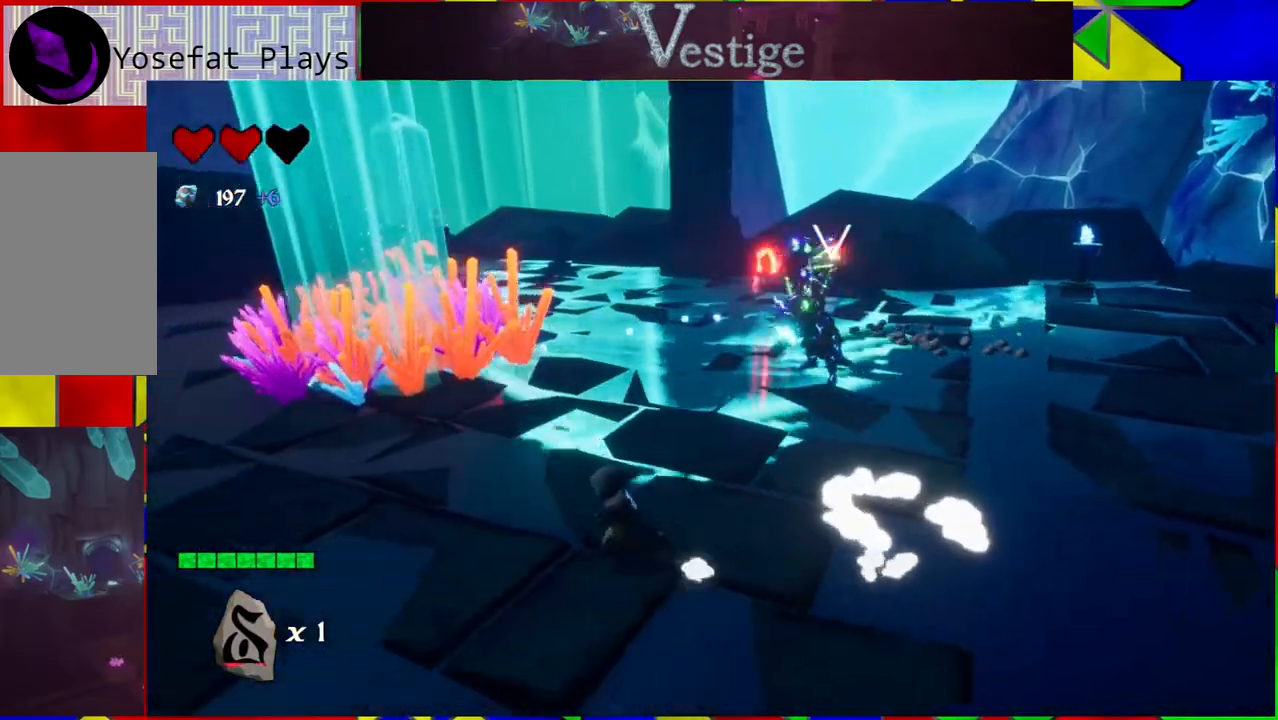
{"buttons": [], "left_stick": "left", "right_stick": "center", "events": []}